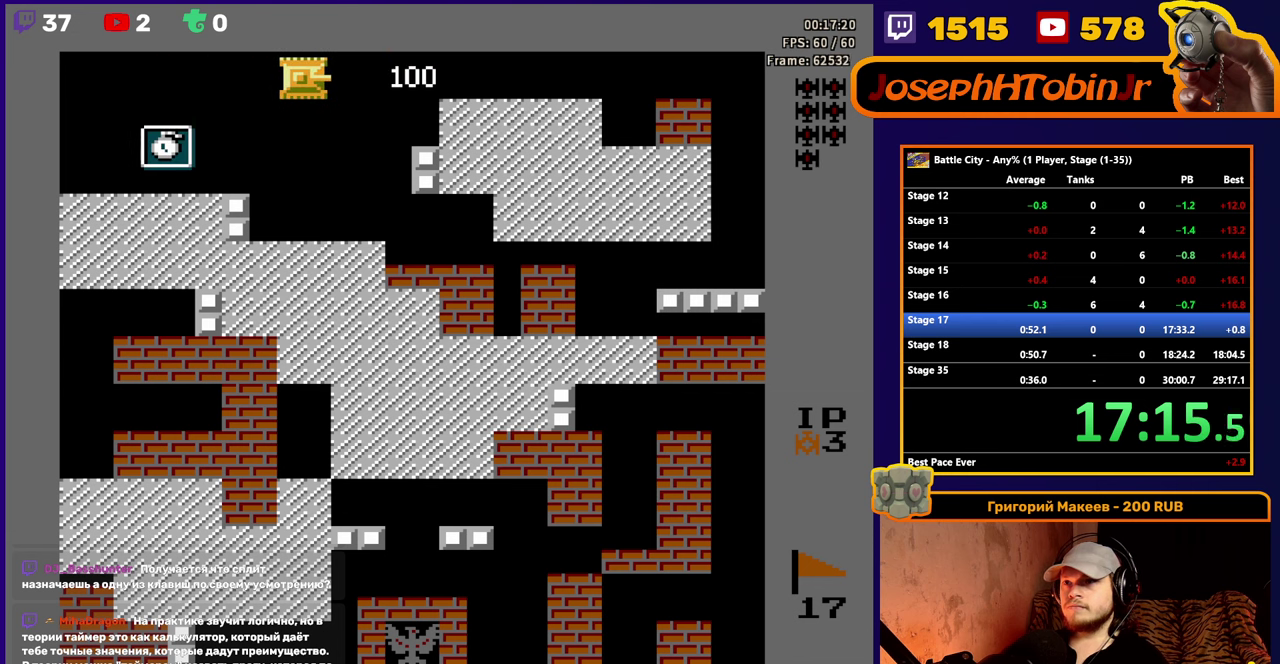
Gameplay with a controller (Nintendo layout); each line is a JSON object with the inputs held at the frame after it. "events" lists button and stick changes between this image and that frame as [ms after this image, input, new state], when the widget could be followed in between. Not read: L3 R3.
{"buttons": [], "events": [[33, "DPAD_RIGHT", "down"], [133, "DPAD_RIGHT", "up"]]}
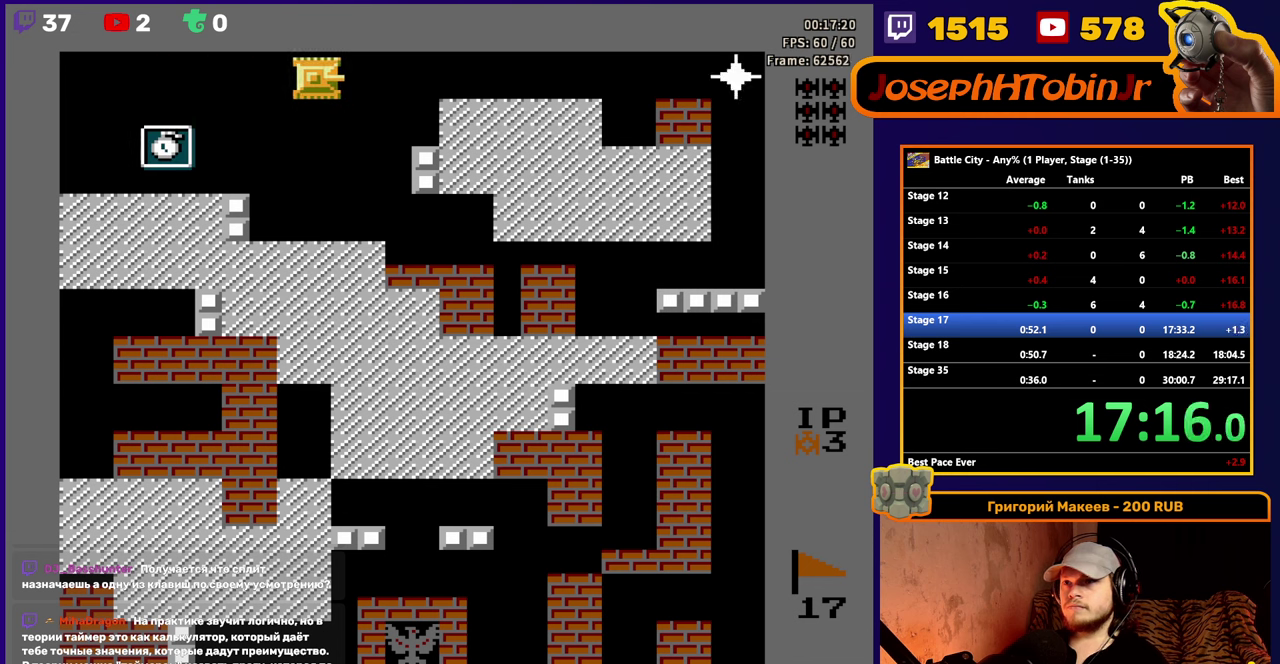
{"buttons": ["A"], "events": [[283, "A", "down"], [350, "A", "up"], [416, "A", "down"]]}
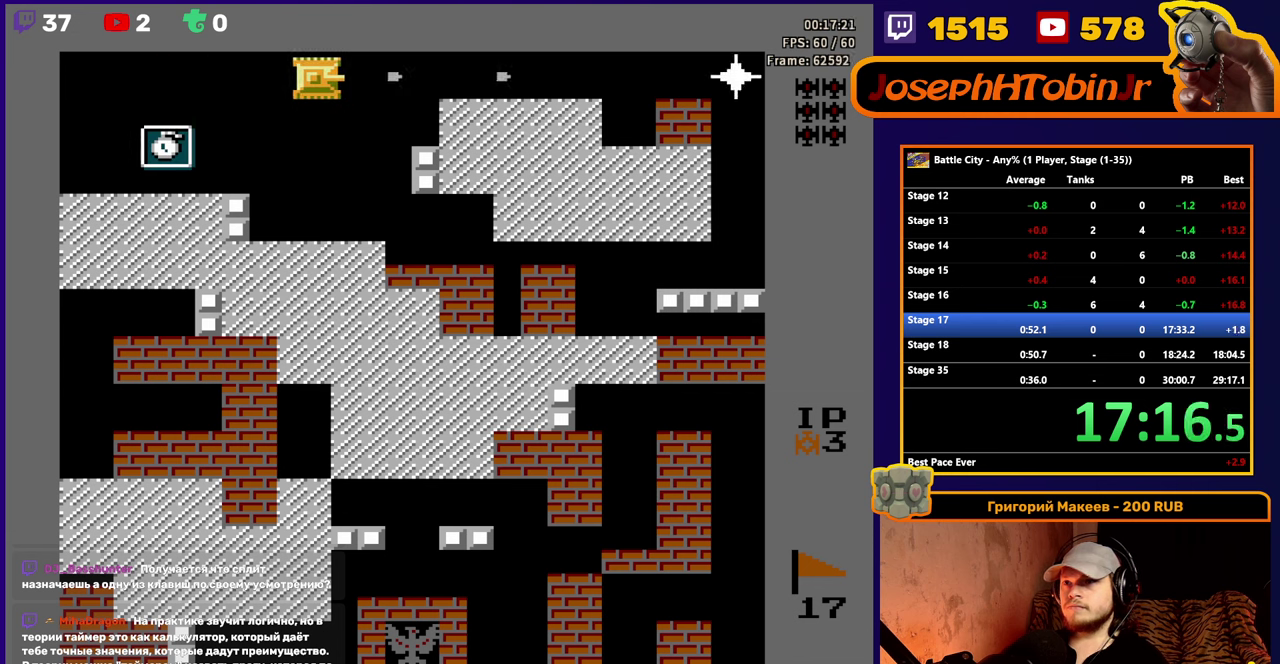
{"buttons": [], "events": [[16, "A", "up"], [16, "DPAD_DOWN", "down"], [366, "DPAD_DOWN", "up"], [400, "DPAD_RIGHT", "down"], [483, "DPAD_RIGHT", "up"]]}
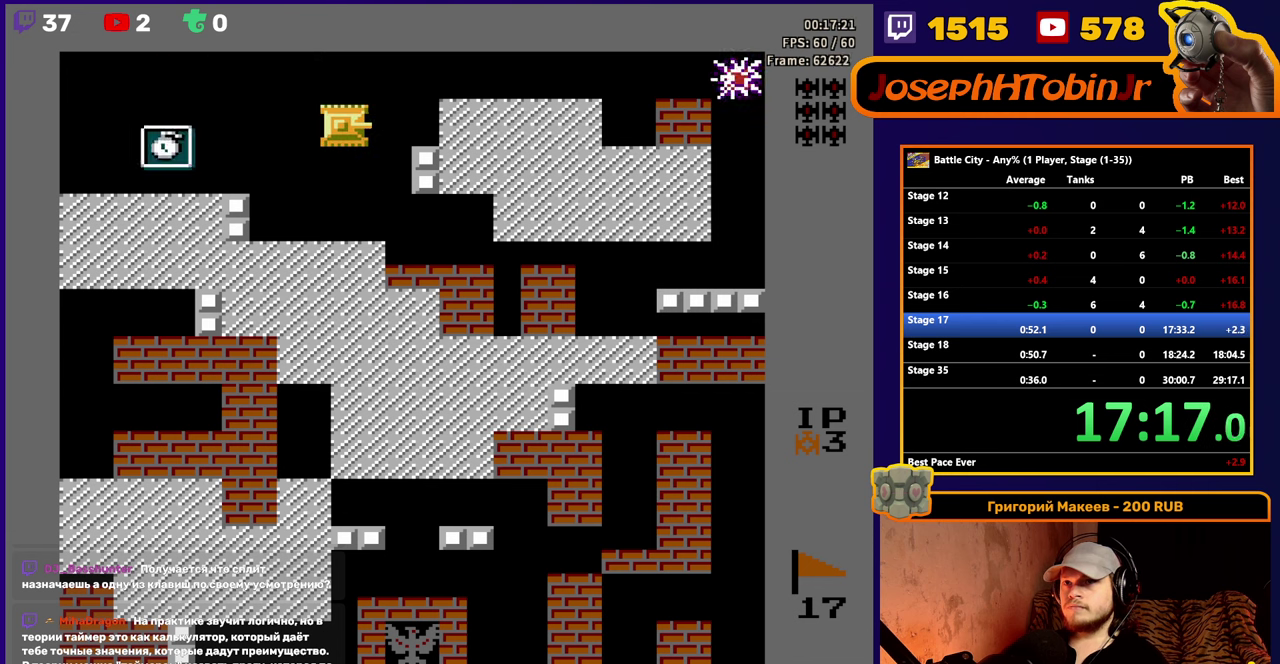
{"buttons": ["A"], "events": [[116, "A", "down"], [200, "A", "up"], [266, "A", "down"], [350, "A", "up"], [416, "A", "down"]]}
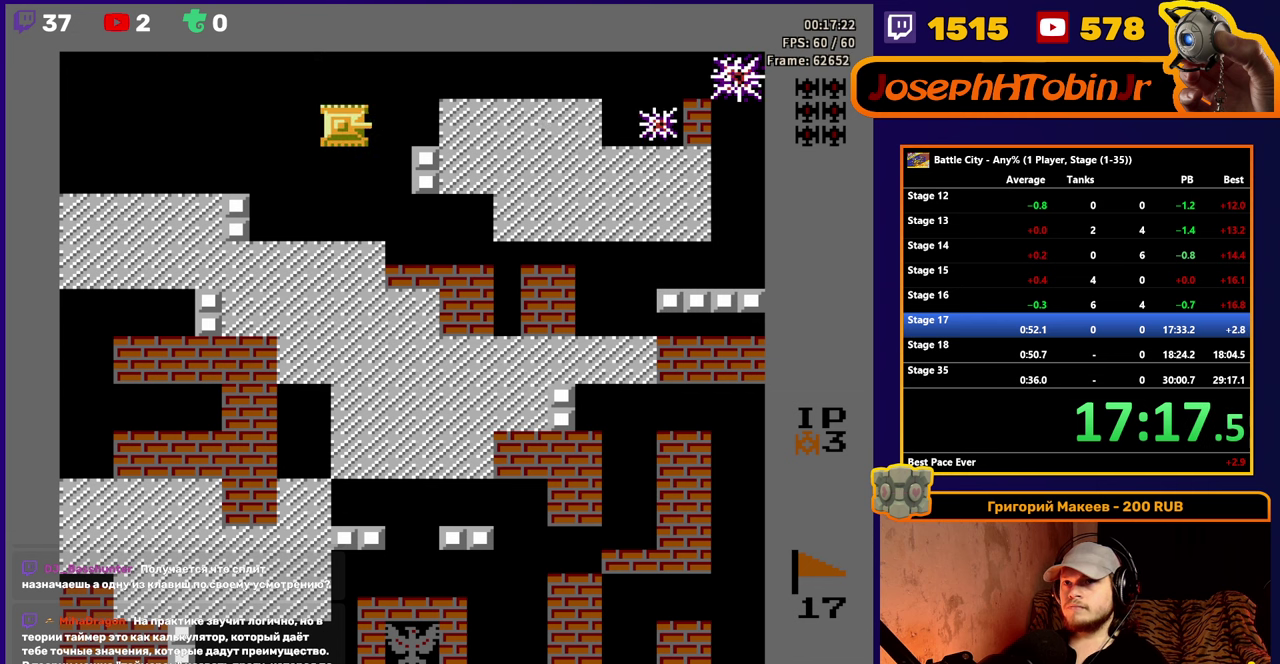
{"buttons": ["DPAD_LEFT"], "events": [[16, "A", "up"], [50, "DPAD_UP", "down"], [367, "DPAD_UP", "up"], [400, "DPAD_LEFT", "down"]]}
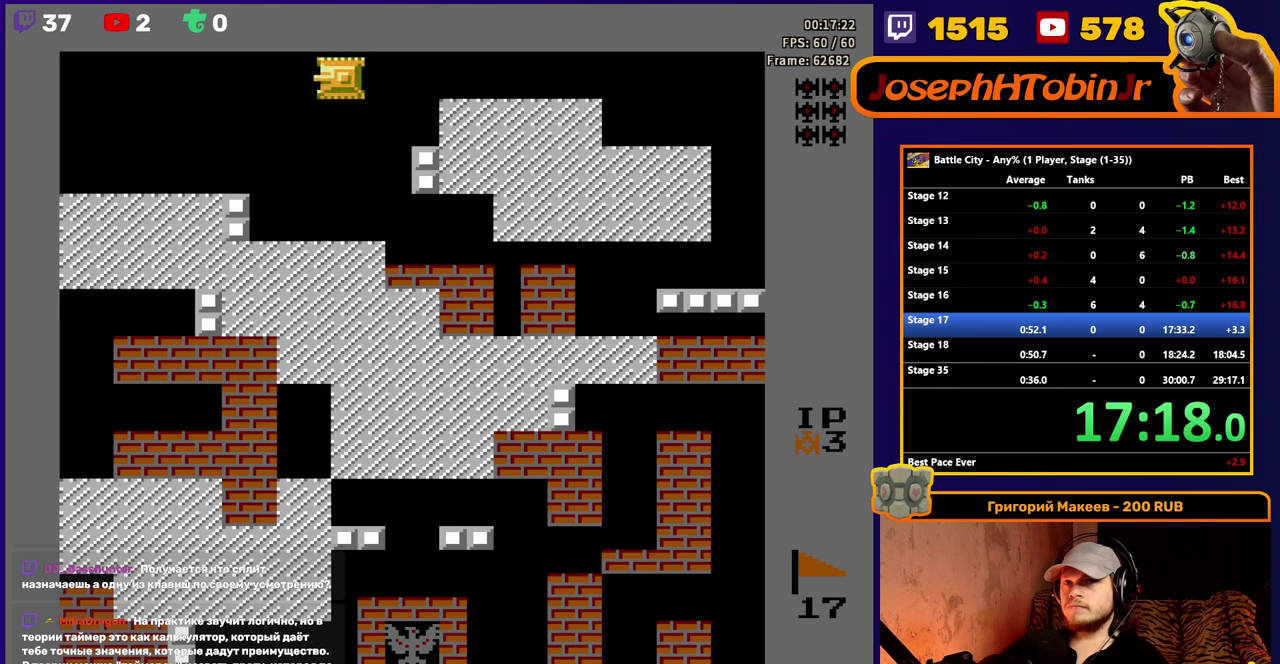
{"buttons": ["DPAD_LEFT"], "events": []}
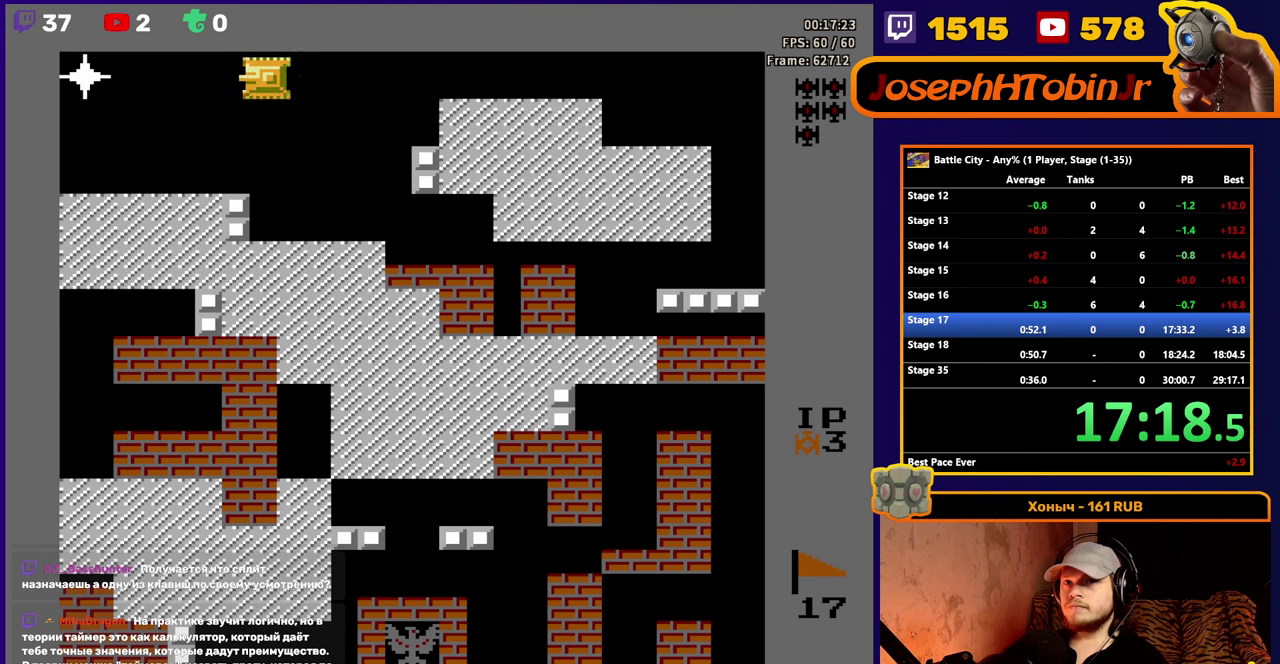
{"buttons": ["DPAD_LEFT"], "events": [[17, "DPAD_LEFT", "up"], [233, "A", "down"], [317, "A", "up"], [383, "A", "down"], [467, "A", "up"], [483, "DPAD_LEFT", "down"]]}
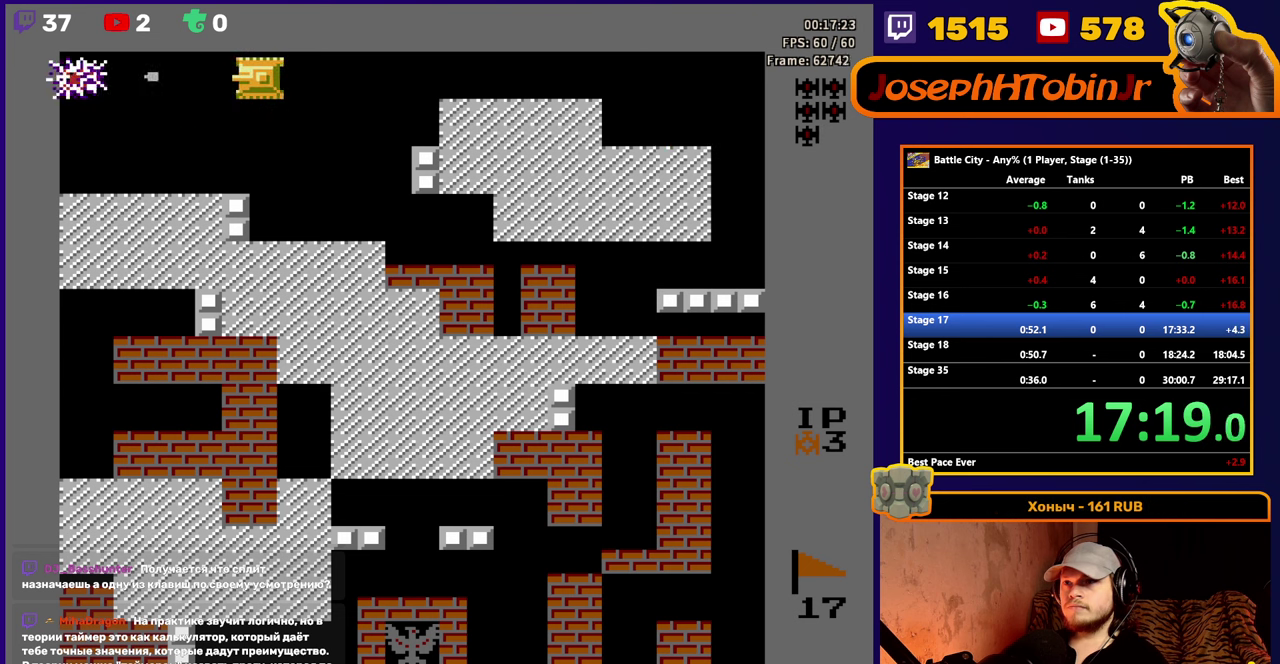
{"buttons": [], "events": [[367, "DPAD_LEFT", "up"]]}
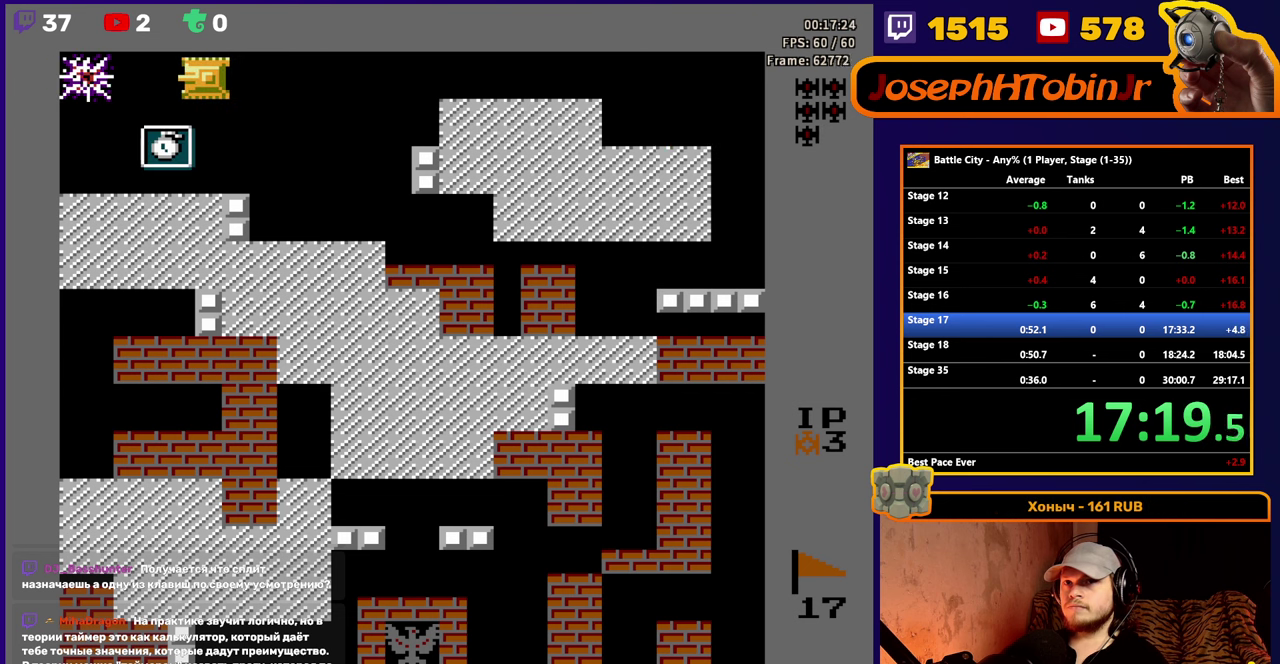
{"buttons": [], "events": [[117, "DPAD_DOWN", "down"], [267, "DPAD_DOWN", "up"]]}
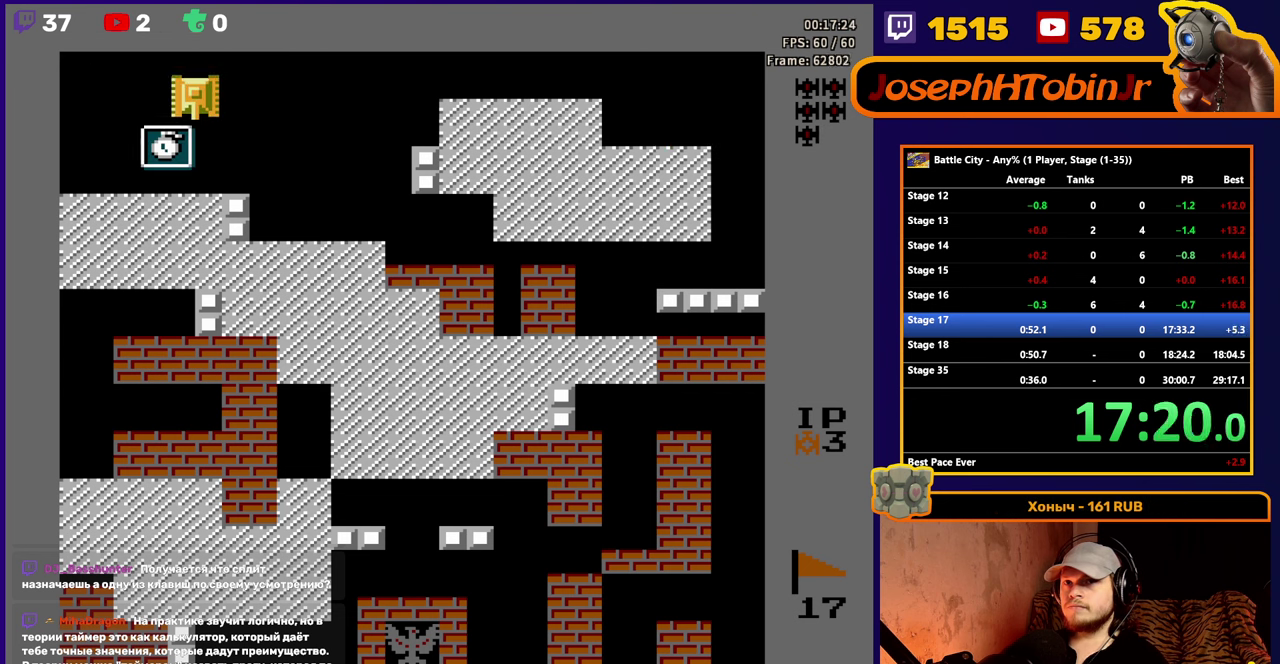
{"buttons": ["DPAD_DOWN"], "events": [[267, "DPAD_RIGHT", "down"], [467, "DPAD_RIGHT", "up"], [483, "DPAD_DOWN", "down"]]}
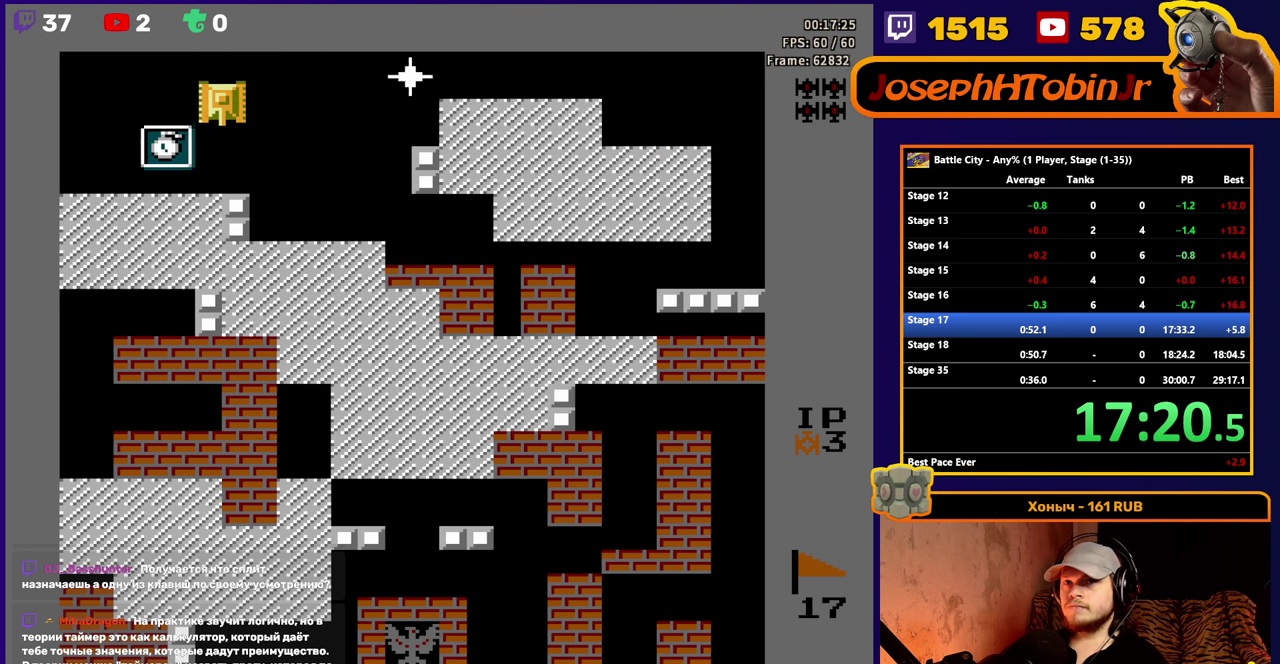
{"buttons": ["DPAD_DOWN"], "events": []}
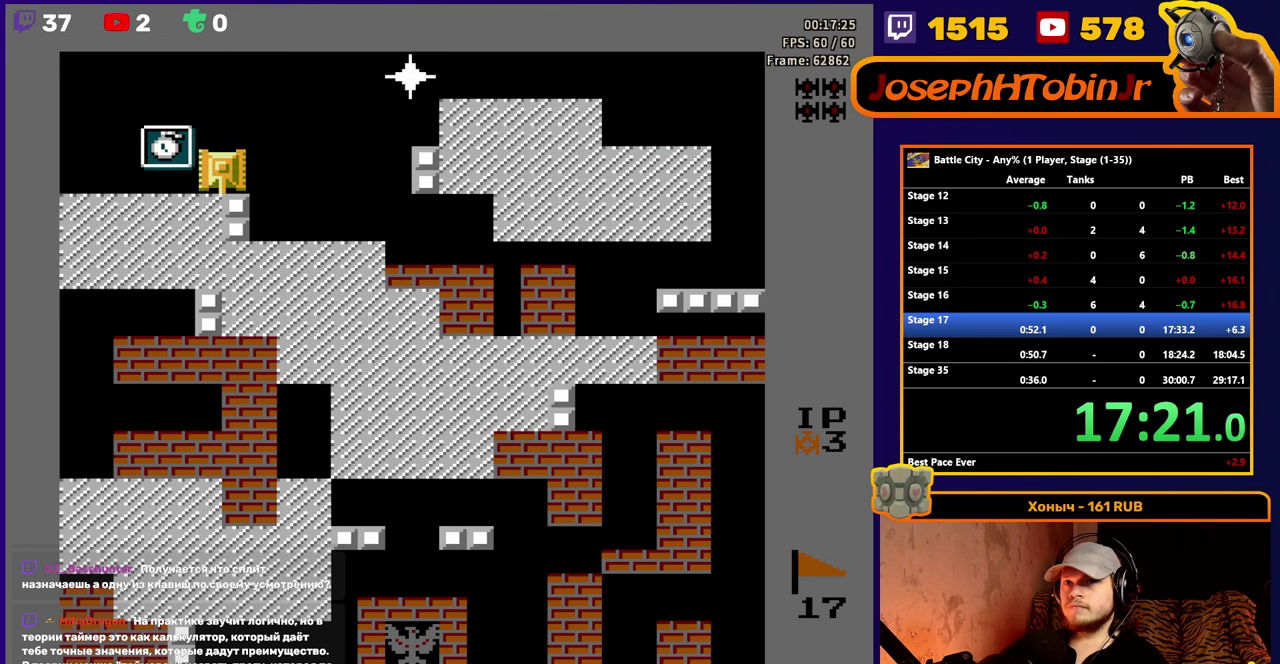
{"buttons": [], "events": [[83, "DPAD_DOWN", "up"]]}
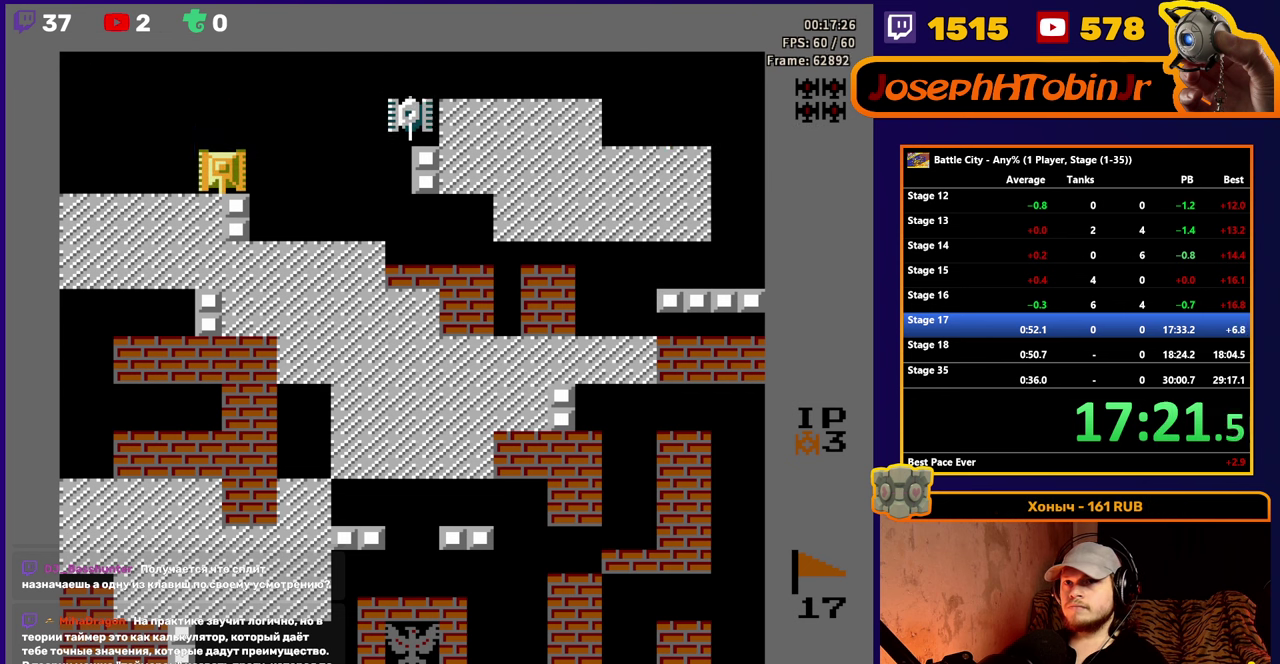
{"buttons": ["DPAD_RIGHT"], "events": [[67, "DPAD_LEFT", "down"], [217, "DPAD_LEFT", "up"], [283, "DPAD_RIGHT", "down"]]}
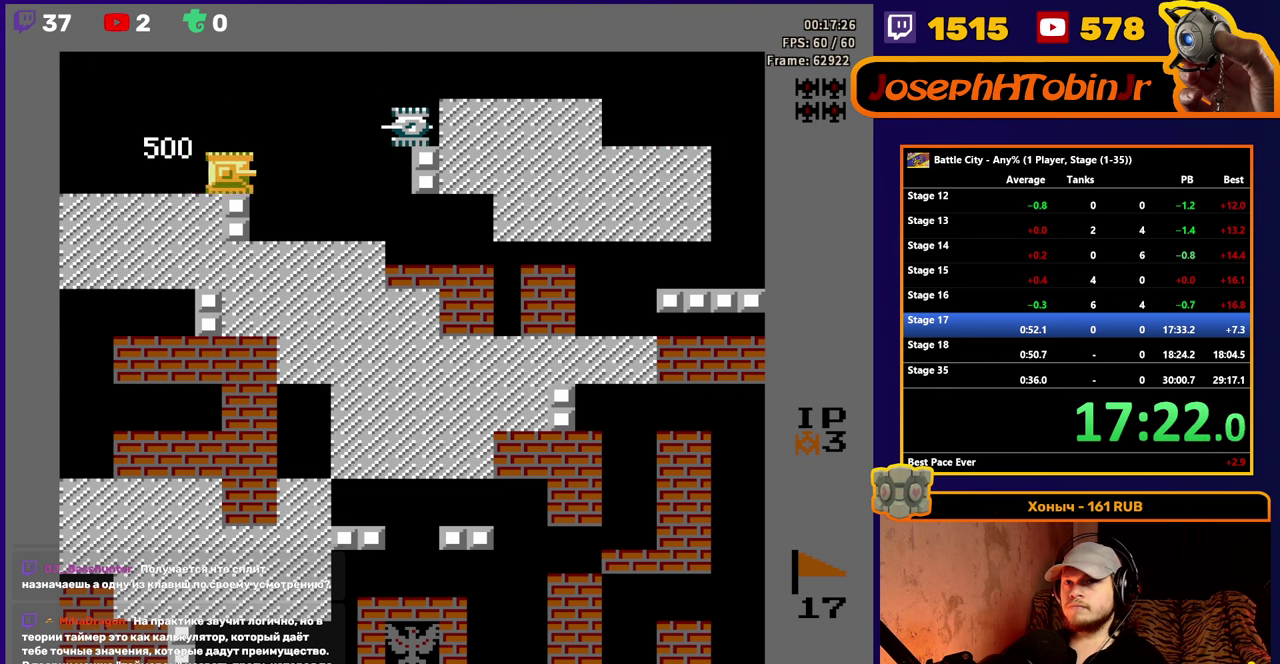
{"buttons": ["DPAD_UP"], "events": [[300, "DPAD_RIGHT", "up"], [317, "DPAD_UP", "down"]]}
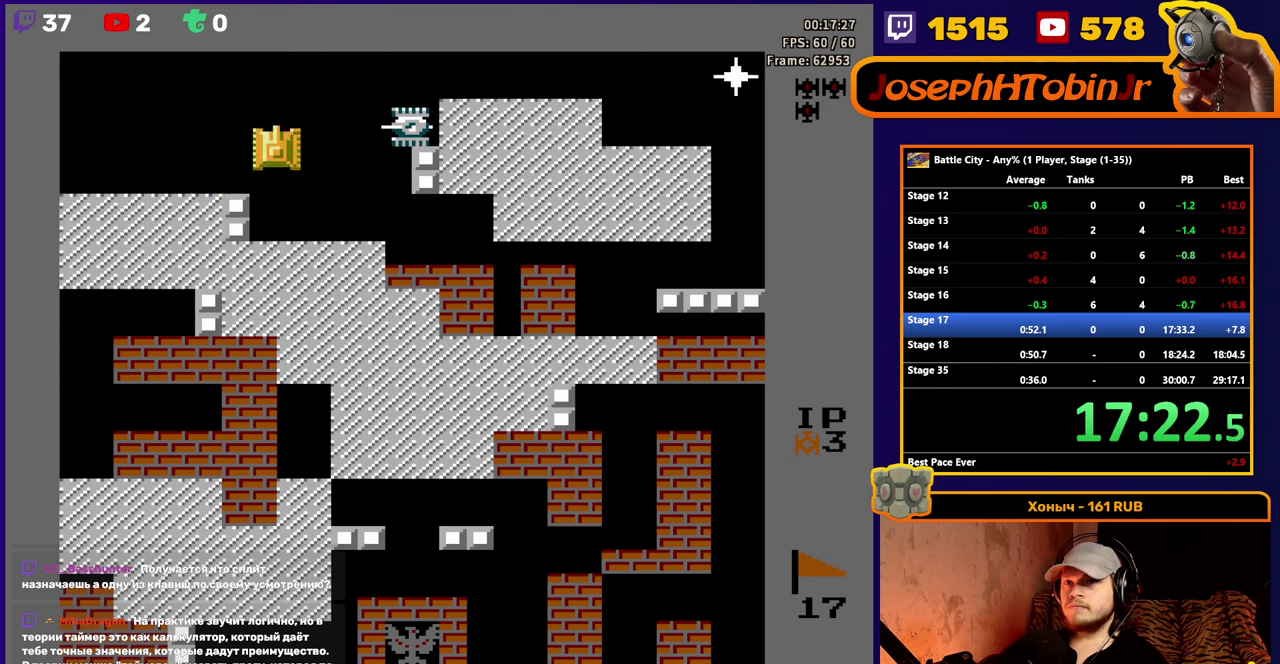
{"buttons": ["DPAD_UP"], "events": []}
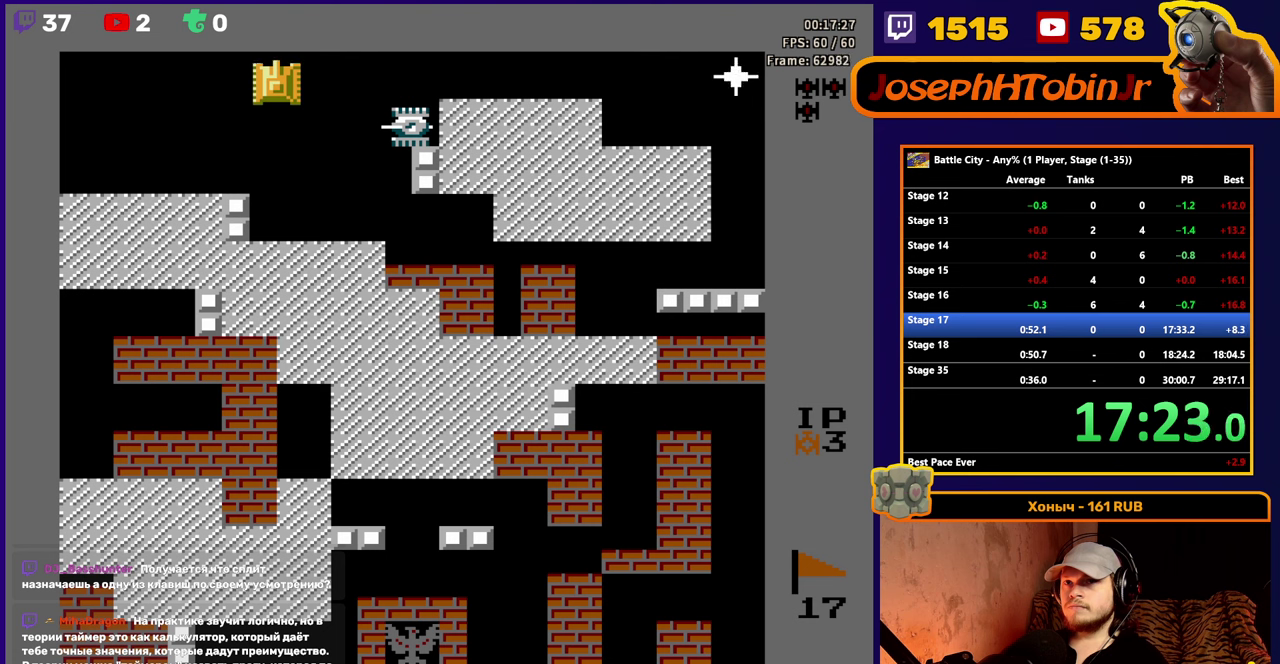
{"buttons": ["DPAD_RIGHT"], "events": [[17, "DPAD_RIGHT", "down"], [17, "DPAD_UP", "up"]]}
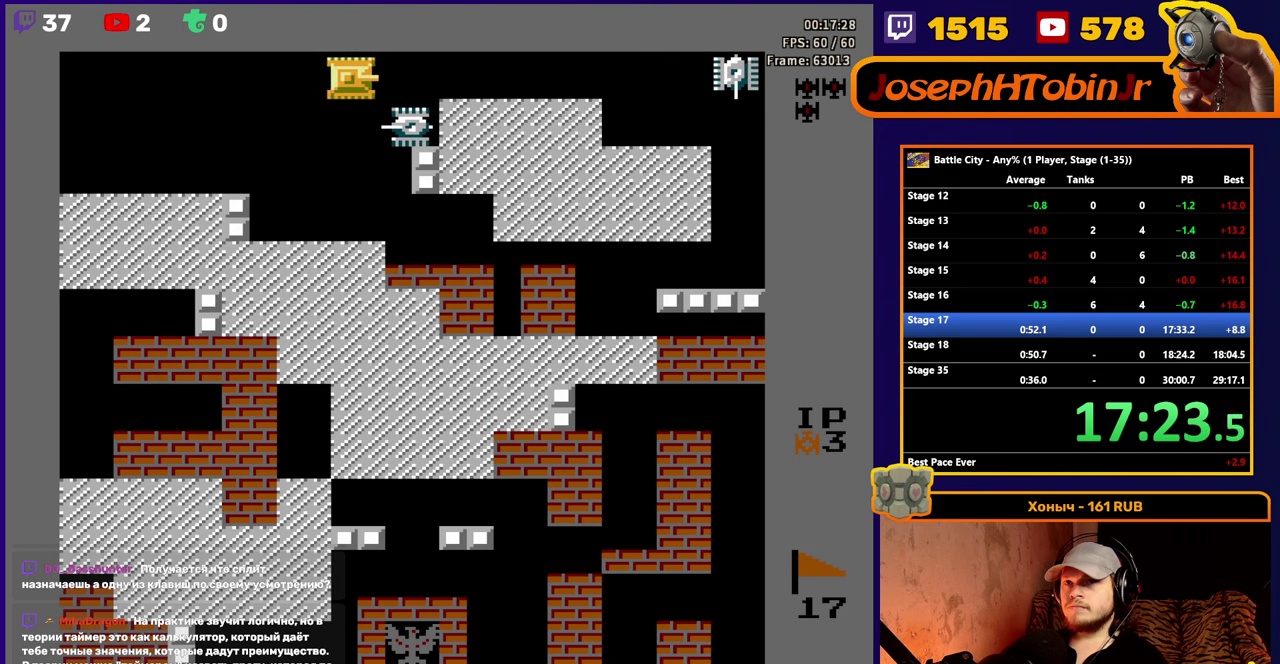
{"buttons": [], "events": [[117, "DPAD_RIGHT", "up"], [284, "DPAD_LEFT", "down"], [417, "DPAD_LEFT", "up"]]}
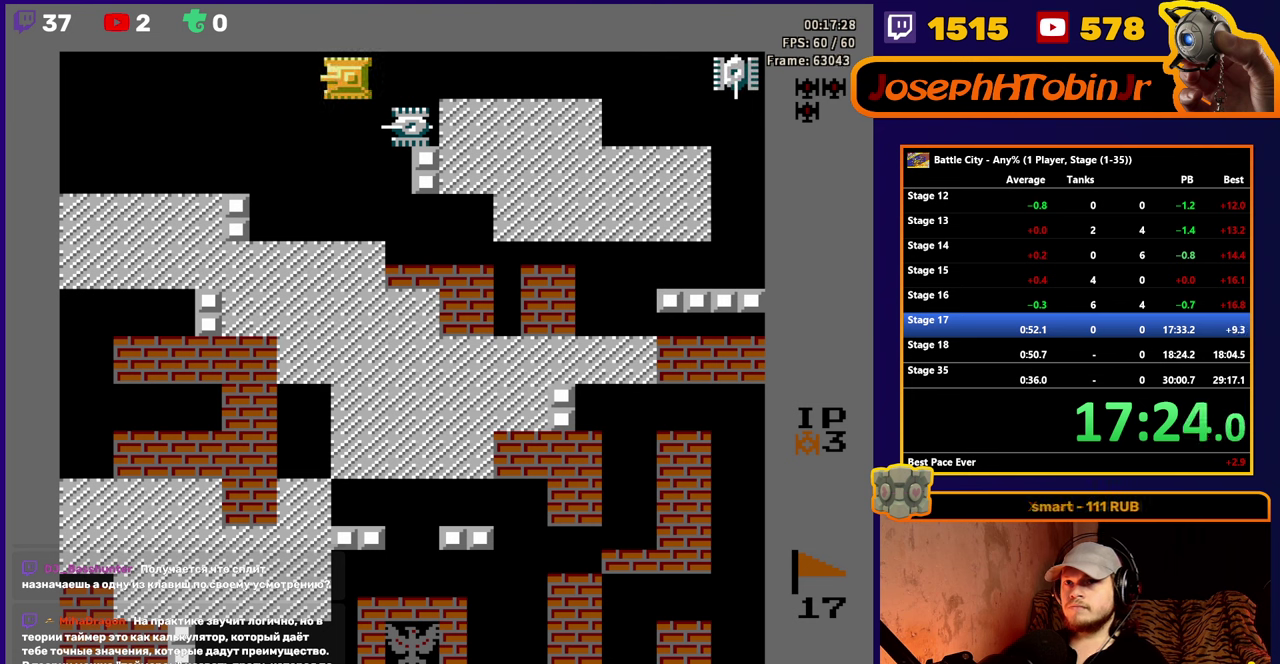
{"buttons": [], "events": [[184, "DPAD_LEFT", "down"], [300, "DPAD_LEFT", "up"]]}
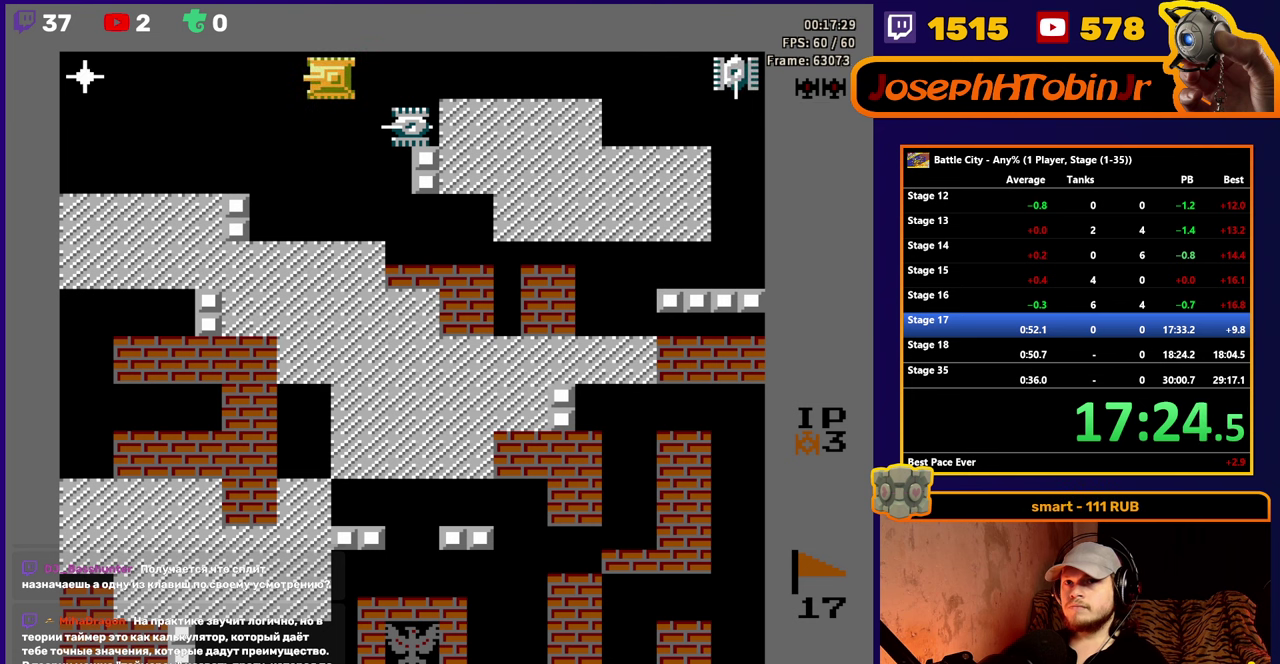
{"buttons": ["A"], "events": [[100, "DPAD_LEFT", "down"], [184, "DPAD_LEFT", "up"], [300, "A", "down"], [384, "A", "up"], [450, "A", "down"]]}
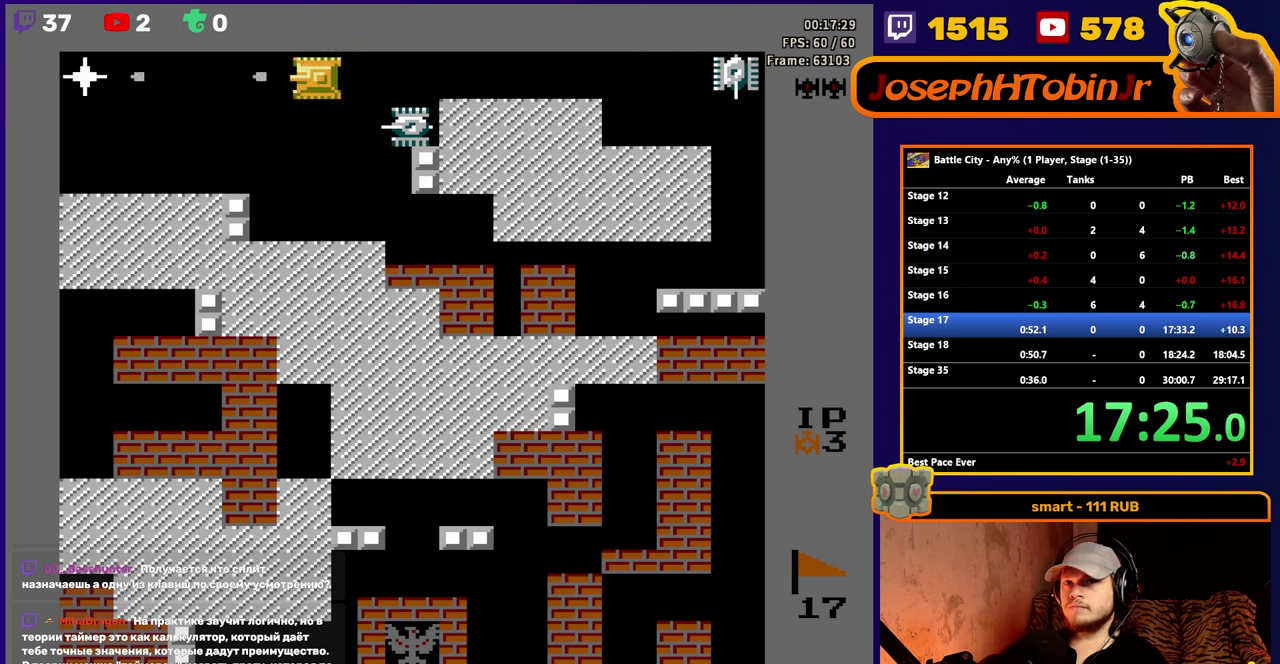
{"buttons": ["DPAD_RIGHT"], "events": [[34, "A", "up"], [34, "DPAD_RIGHT", "down"]]}
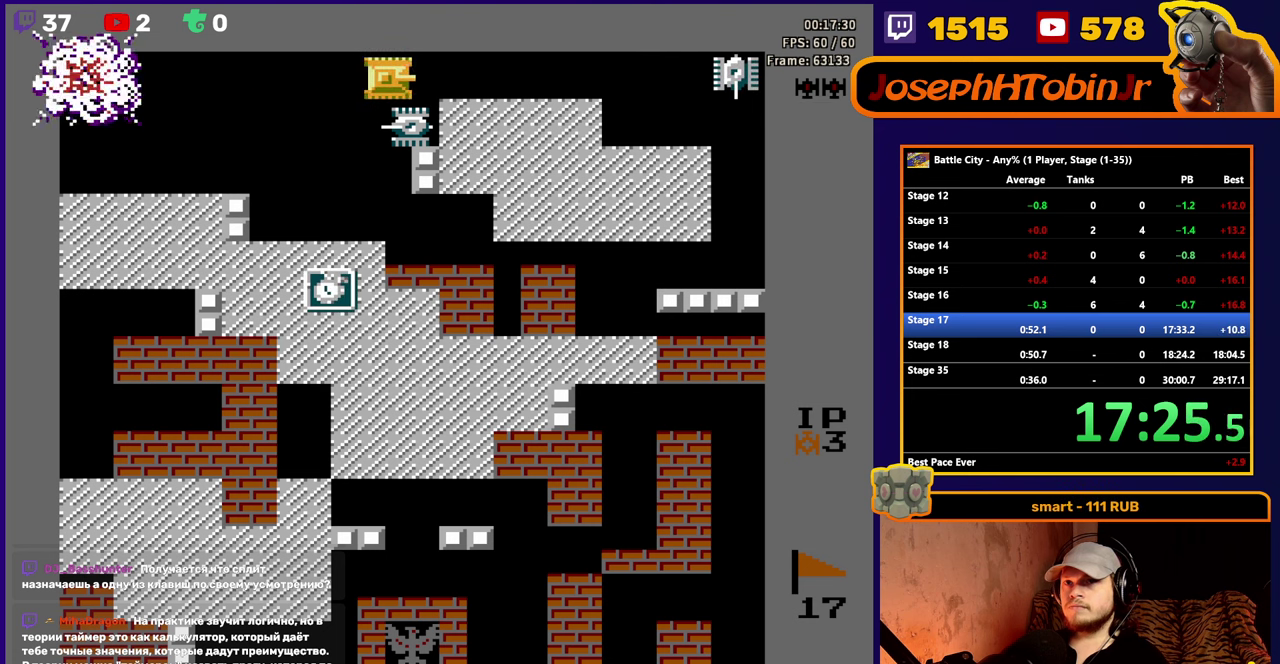
{"buttons": ["DPAD_RIGHT"], "events": [[84, "DPAD_RIGHT", "up"], [100, "DPAD_DOWN", "down"], [134, "A", "down"], [217, "A", "up"], [217, "DPAD_DOWN", "up"], [267, "DPAD_RIGHT", "down"], [384, "A", "down"], [484, "A", "up"]]}
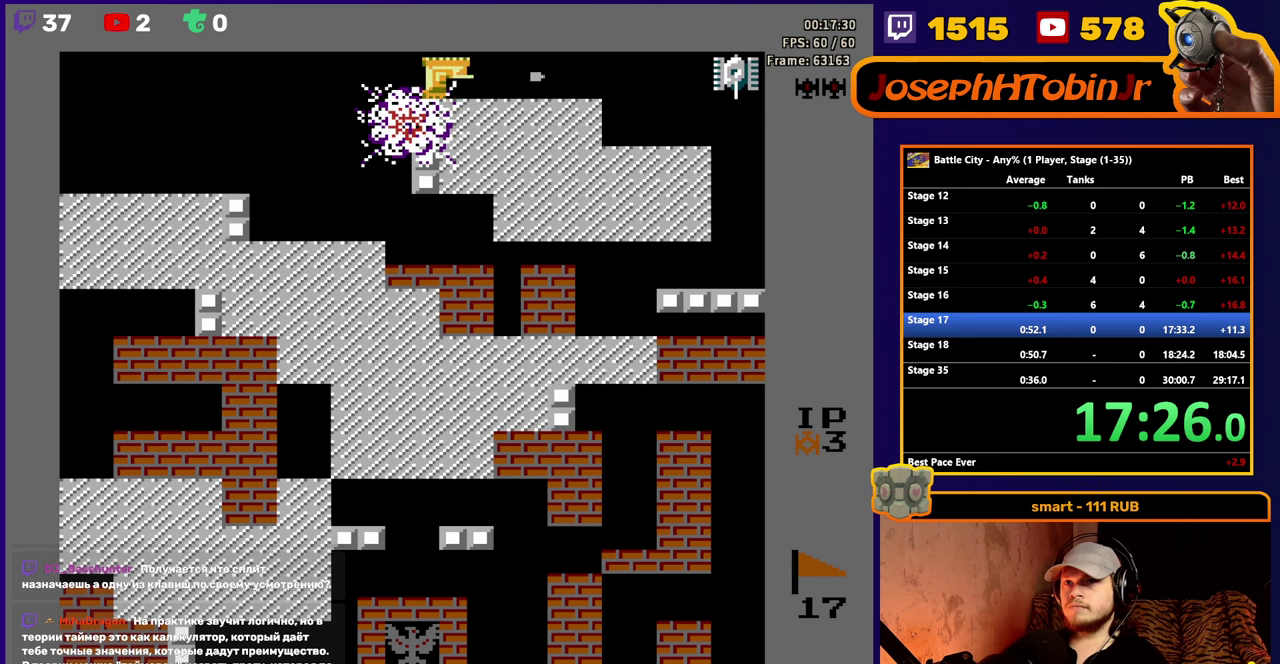
{"buttons": ["DPAD_RIGHT"], "events": []}
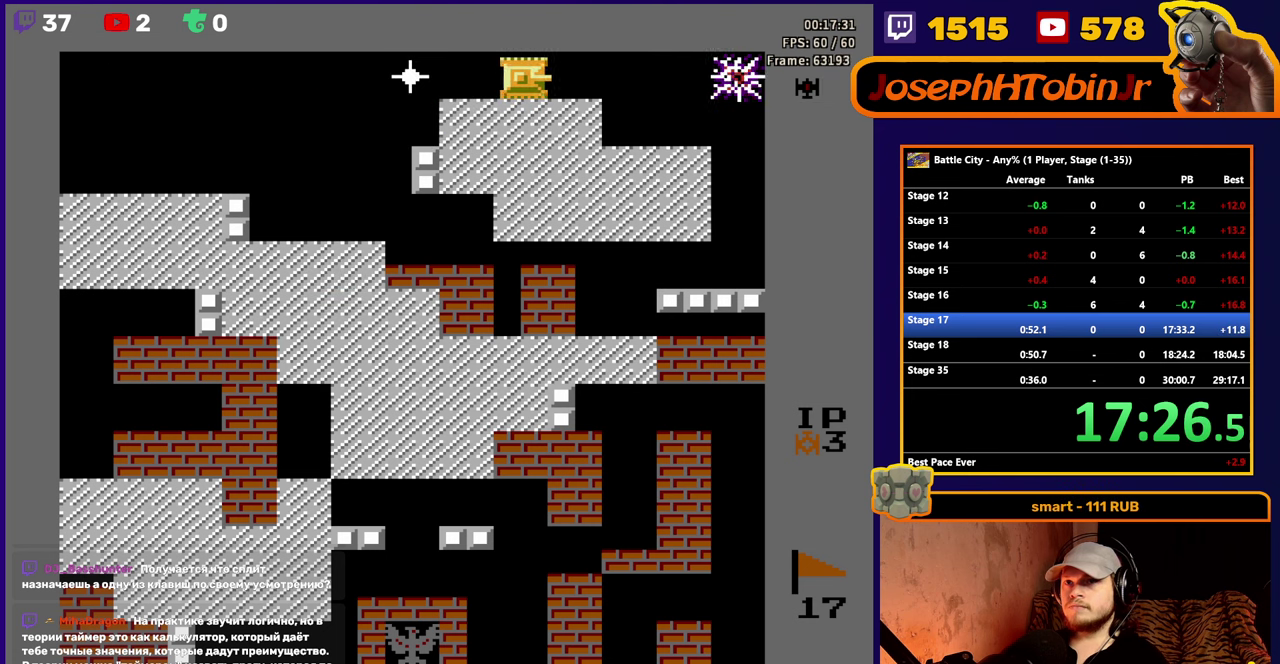
{"buttons": ["DPAD_LEFT"], "events": [[250, "DPAD_RIGHT", "up"], [350, "DPAD_LEFT", "down"]]}
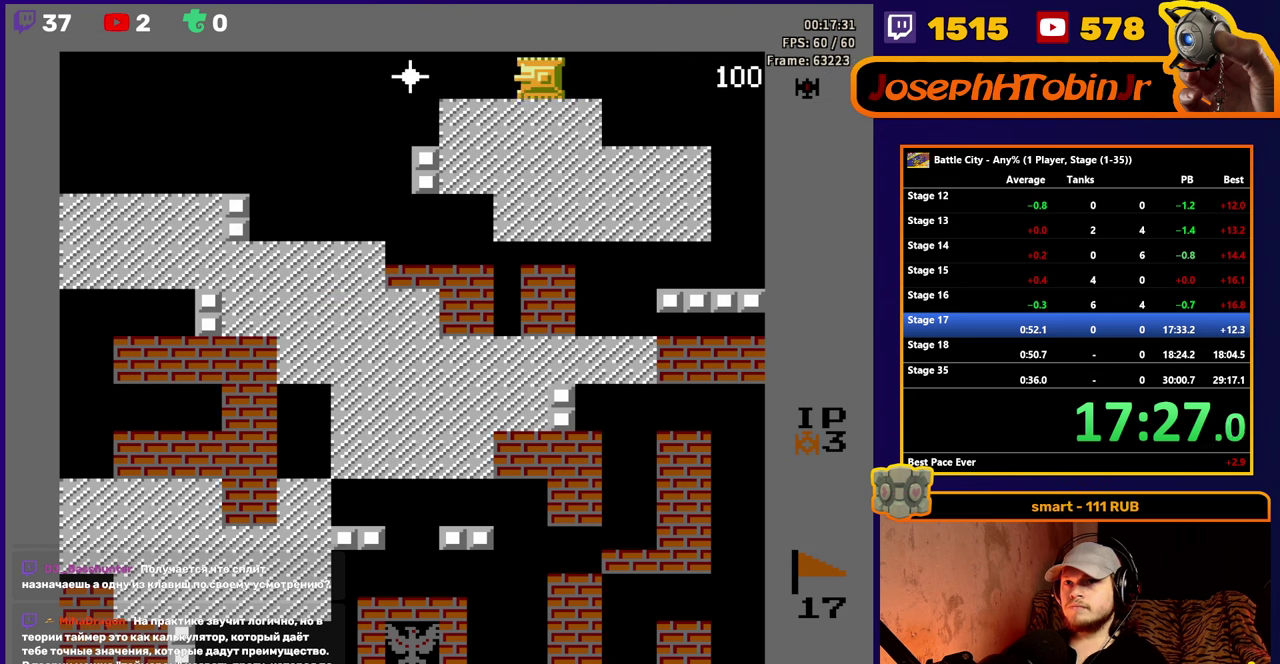
{"buttons": ["DPAD_RIGHT"], "events": [[34, "A", "down"], [67, "DPAD_LEFT", "up"], [150, "A", "up"], [234, "DPAD_RIGHT", "down"]]}
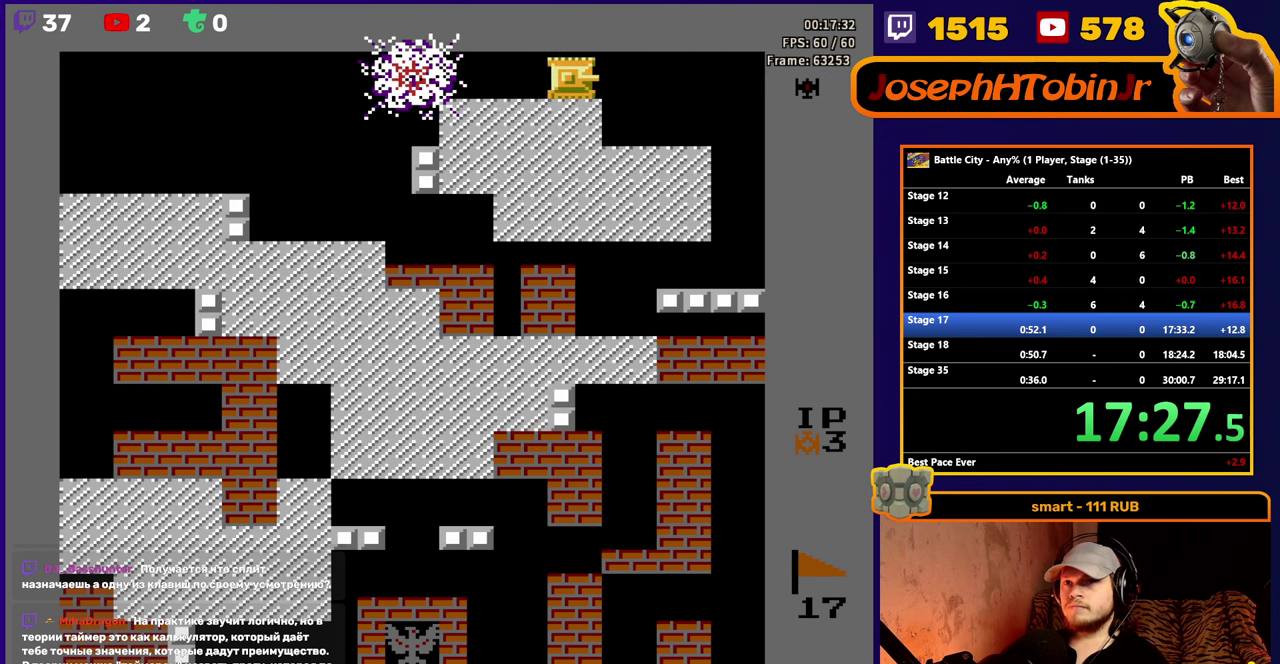
{"buttons": [], "events": [[300, "DPAD_RIGHT", "up"]]}